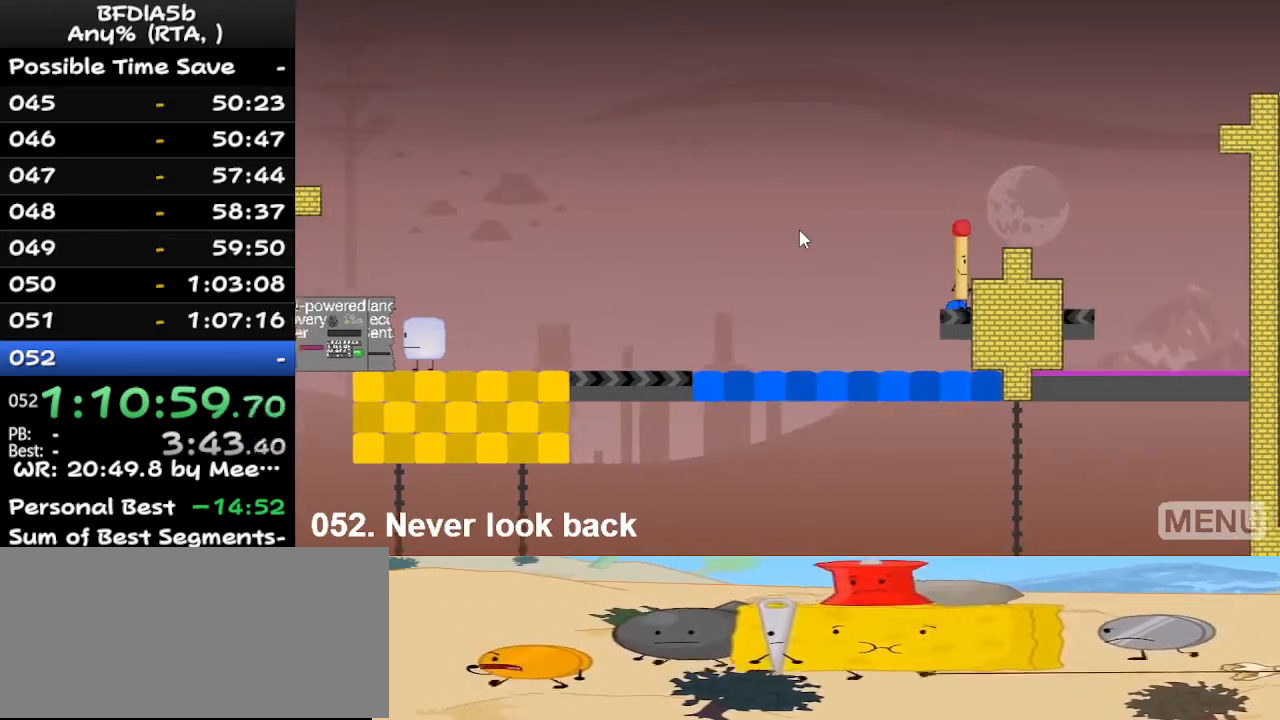
Gameplay with keyboard; each line is a JSON object with the keys held at the frame after it. "events" lists presses ("down") and releases ("up") of "down", "left", "r", "right", "space", "up" and "z" between this image and that frame as [ms after this image, input, new state], when the widget could be followed in between. No other keys are recorded. Mouse input is not recorded.
{"keys": [], "events": []}
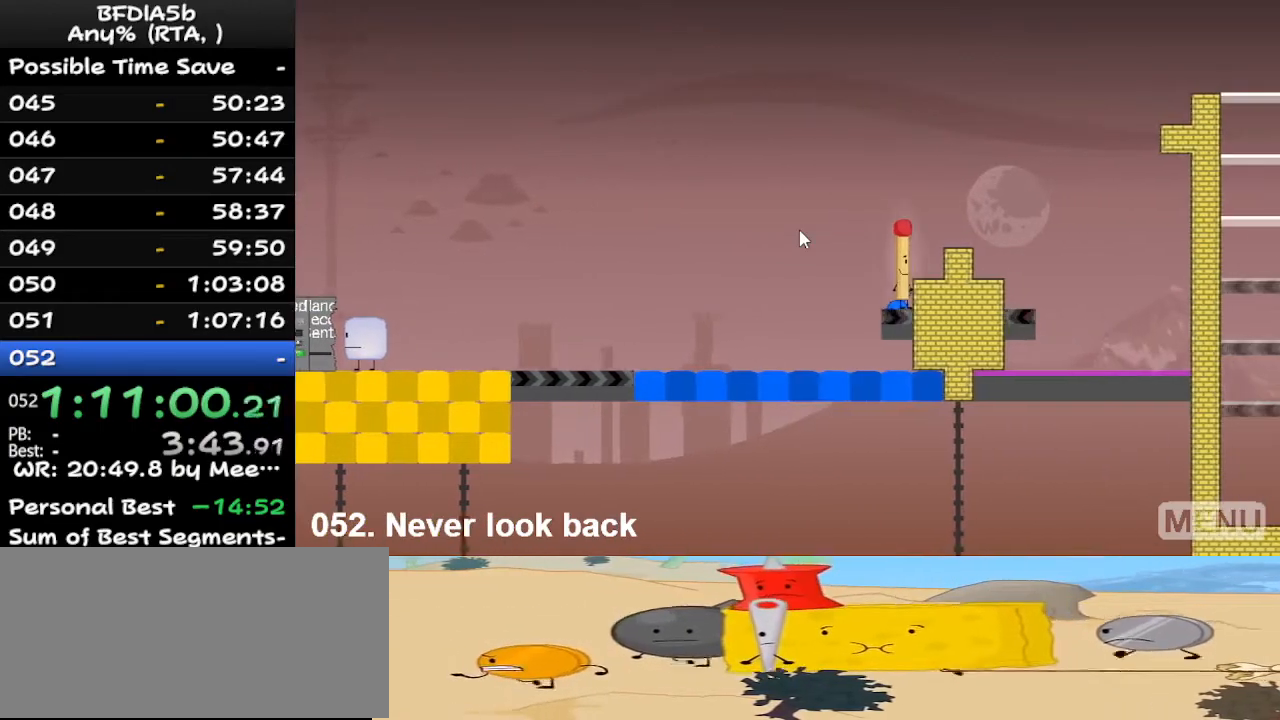
{"keys": [], "events": []}
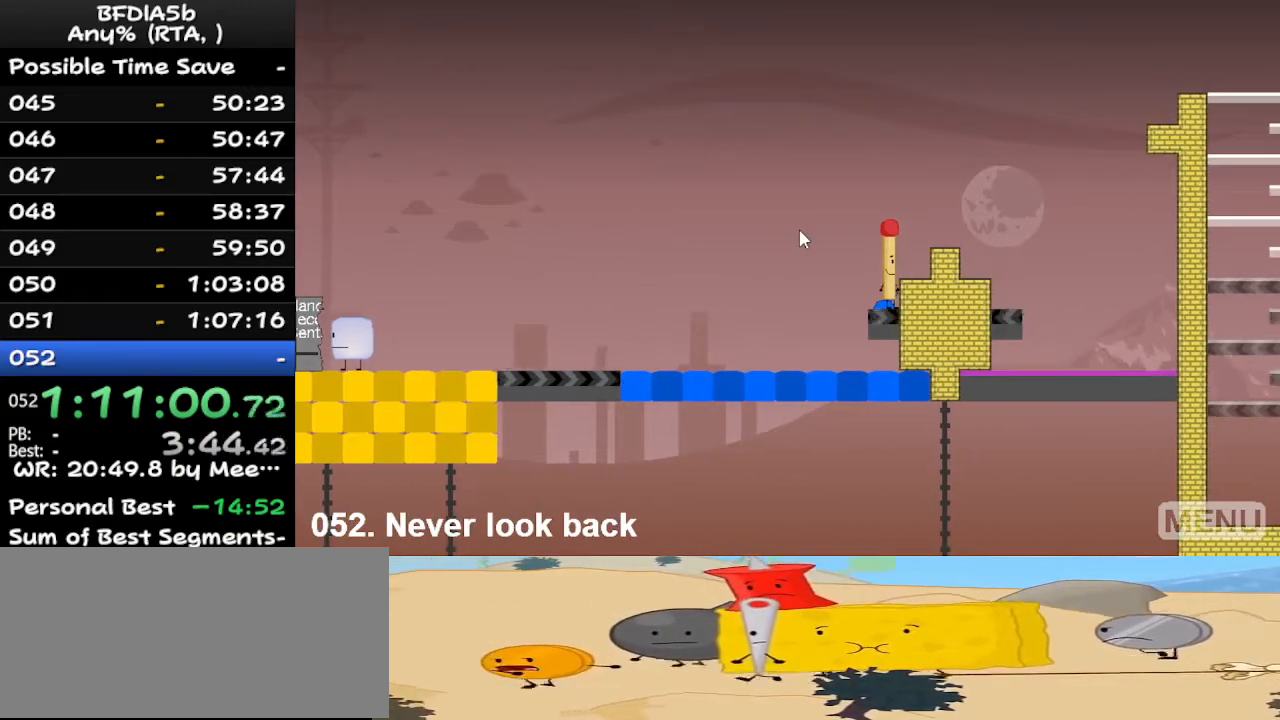
{"keys": [], "events": []}
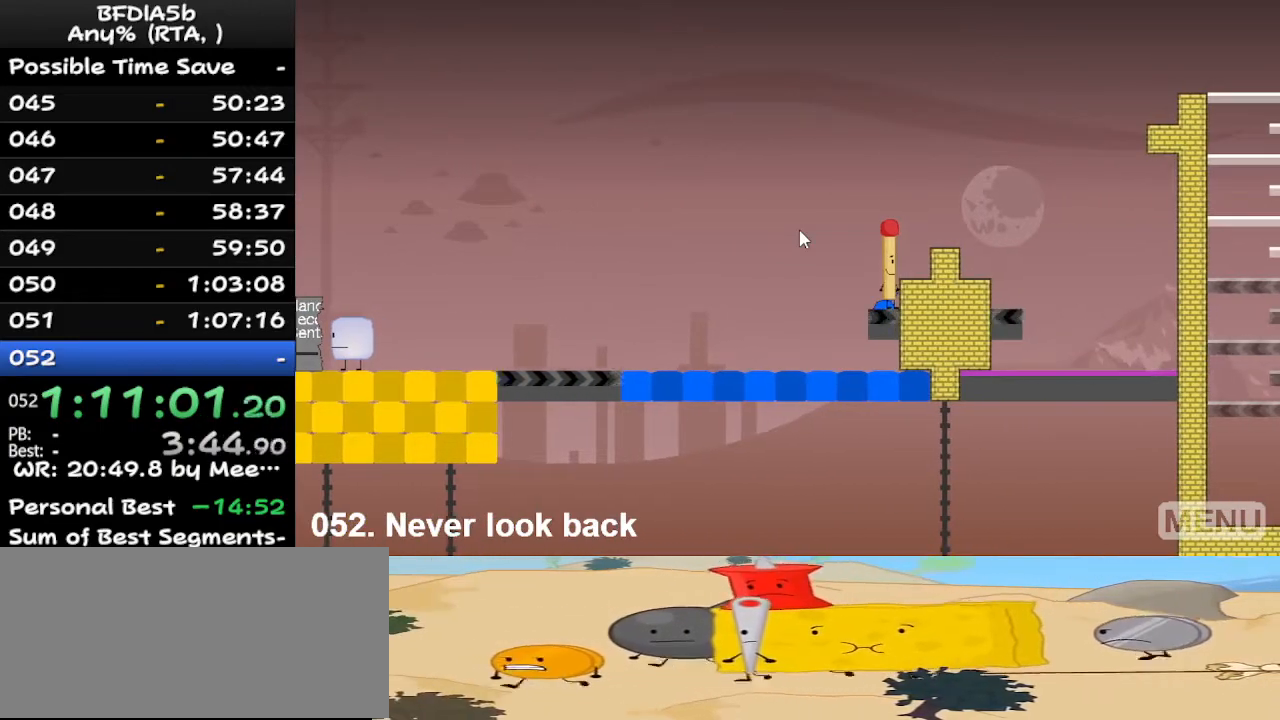
{"keys": [], "events": [[167, "z", "down"], [333, "z", "up"]]}
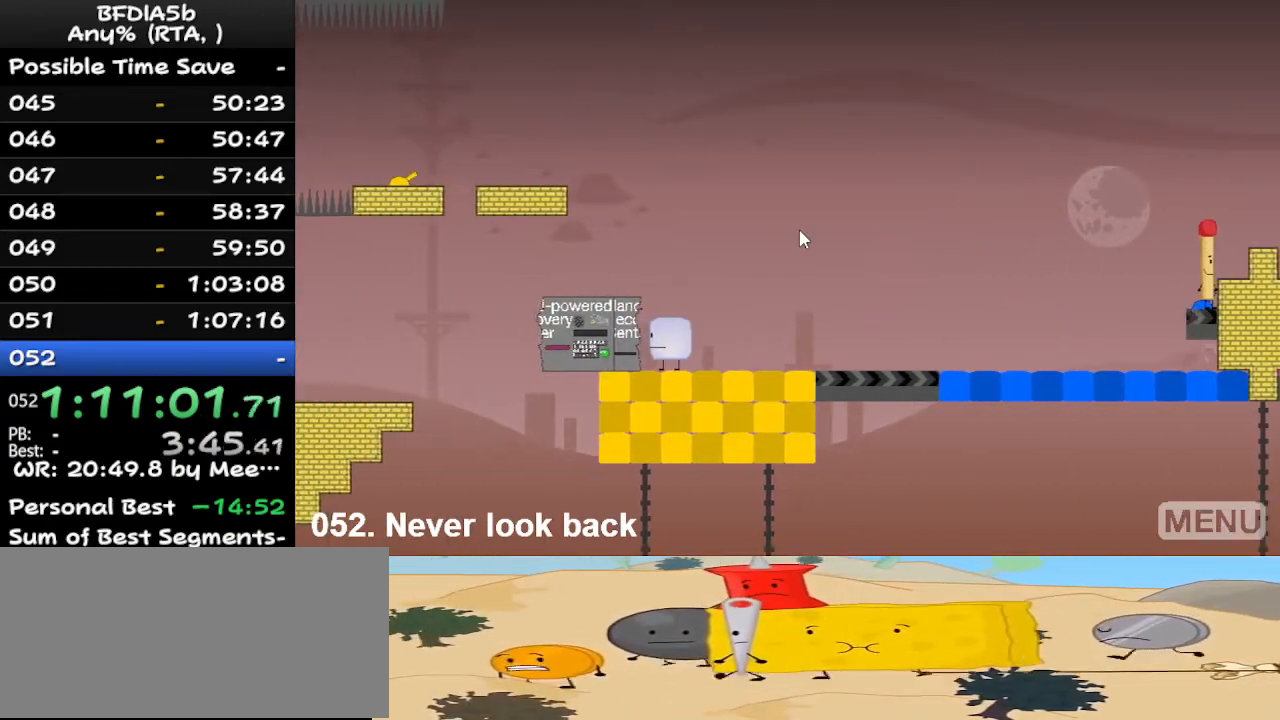
{"keys": ["z"], "events": [[400, "z", "down"]]}
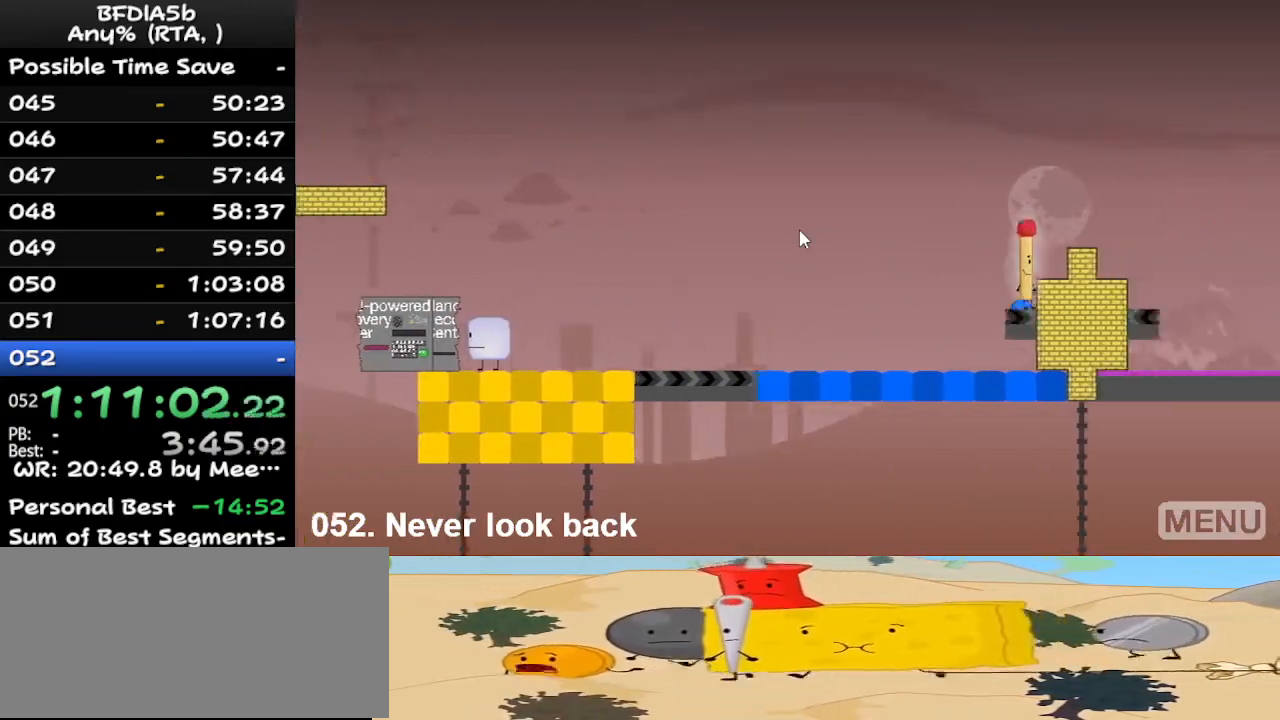
{"keys": [], "events": [[33, "z", "up"]]}
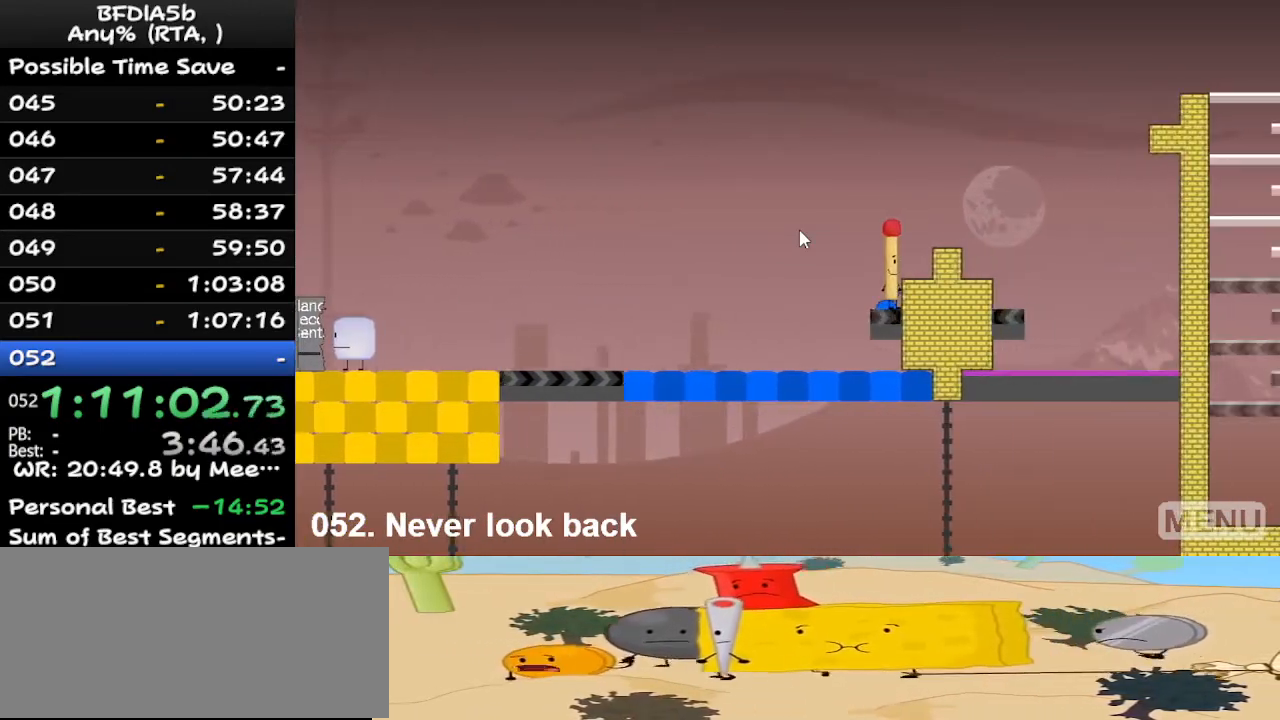
{"keys": ["left"], "events": [[267, "space", "down"], [300, "left", "down"], [400, "space", "up"]]}
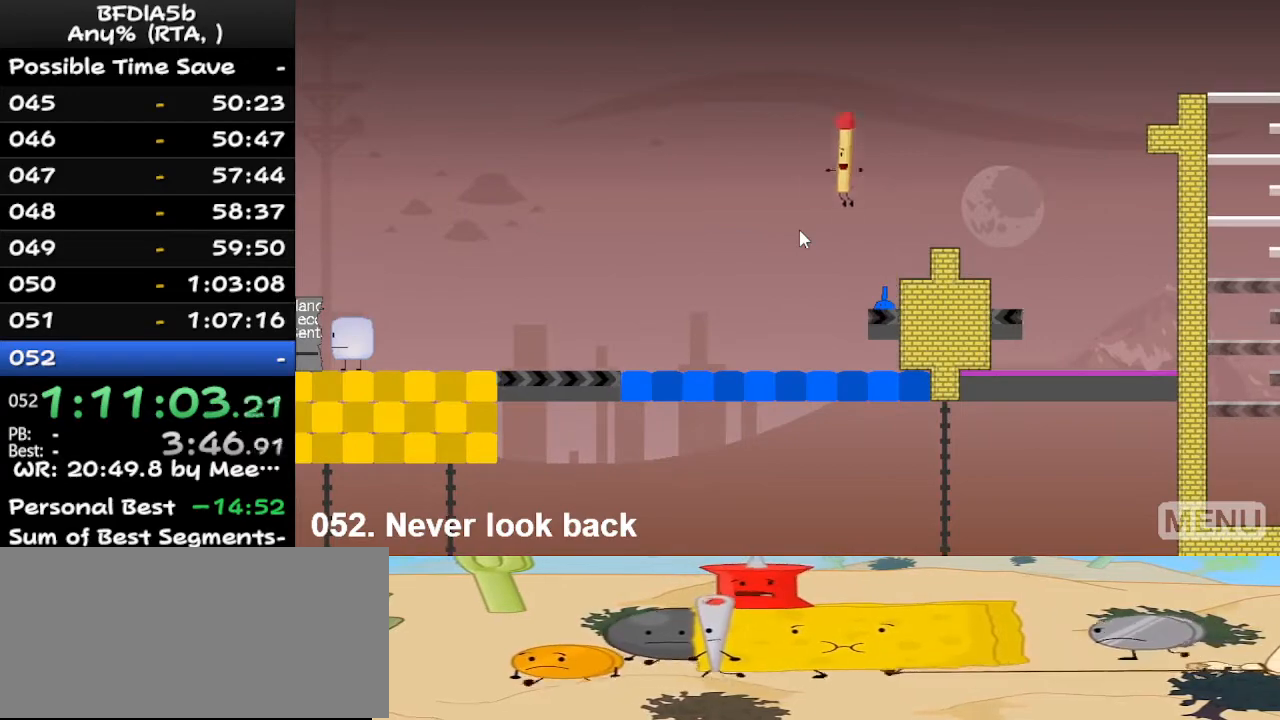
{"keys": ["left"], "events": []}
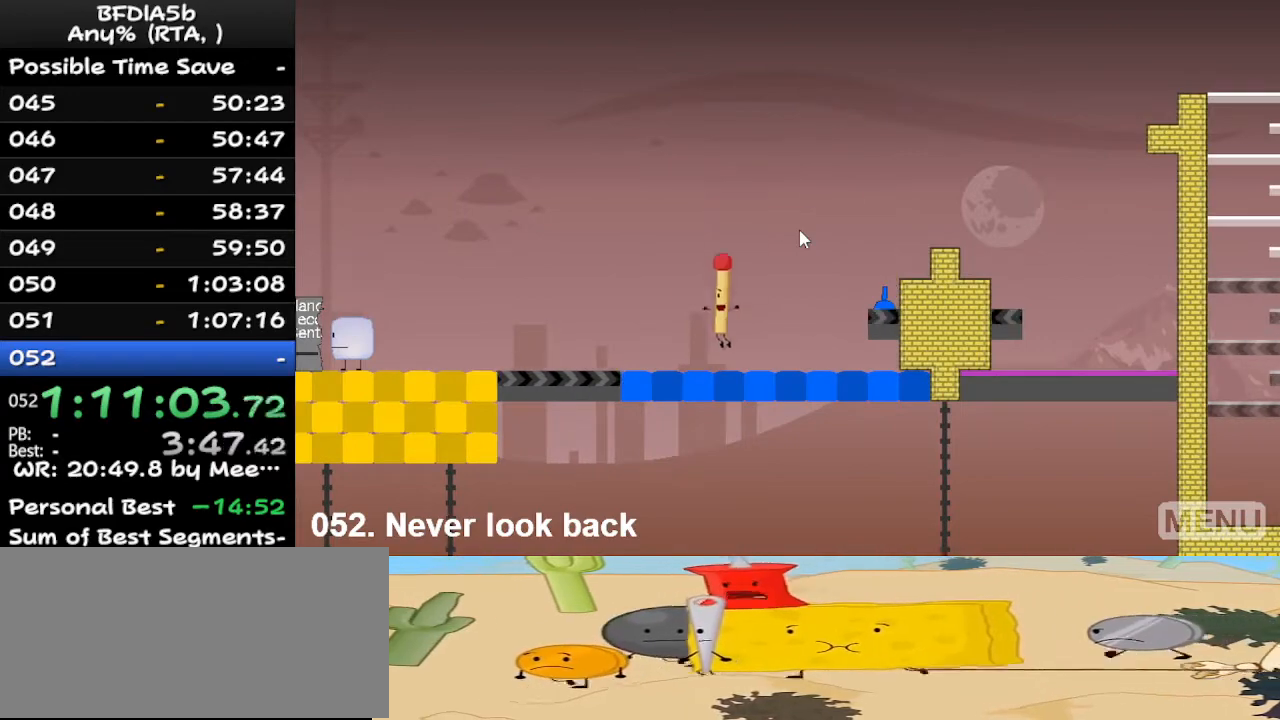
{"keys": ["left", "space"], "events": [[400, "space", "down"]]}
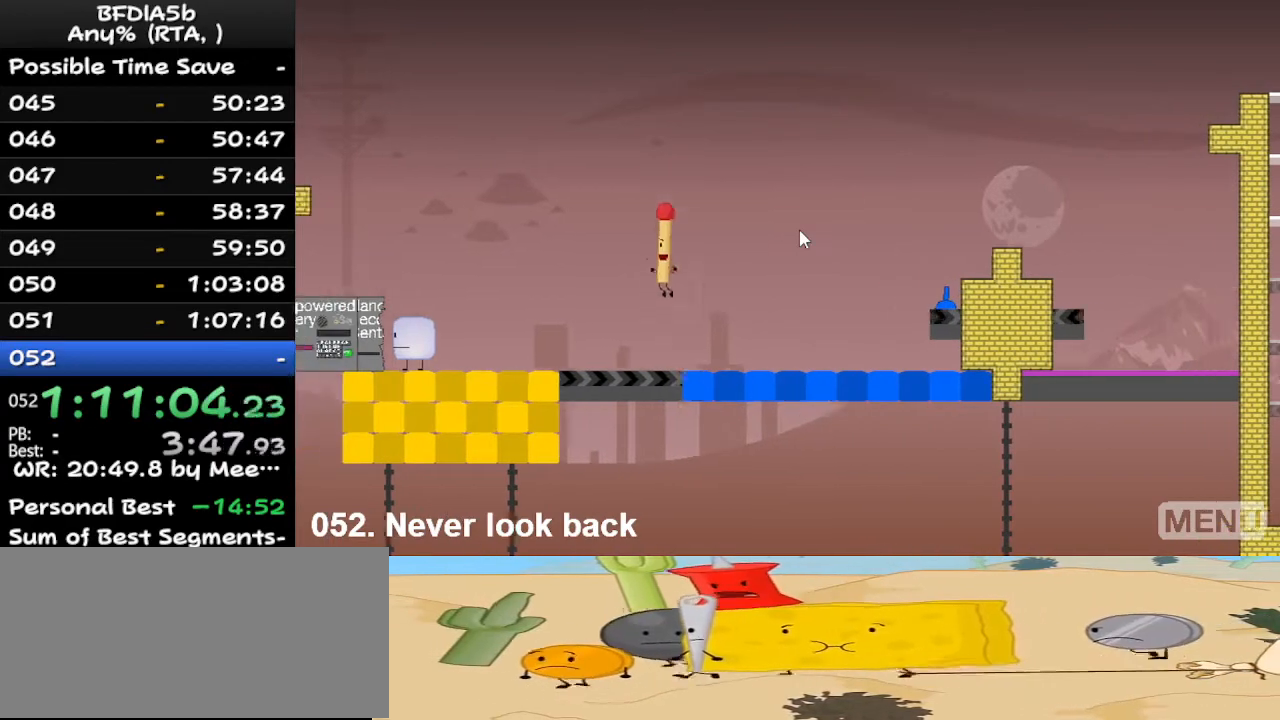
{"keys": ["left"], "events": [[100, "space", "up"]]}
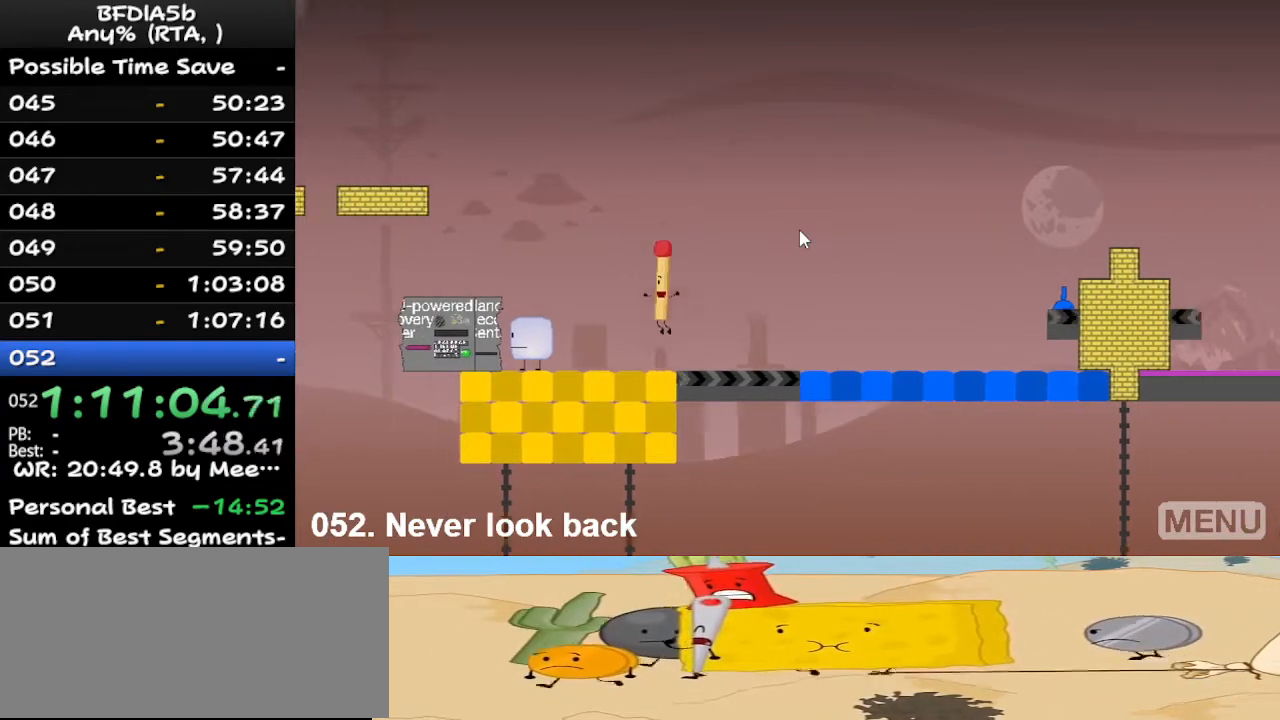
{"keys": ["left"], "events": []}
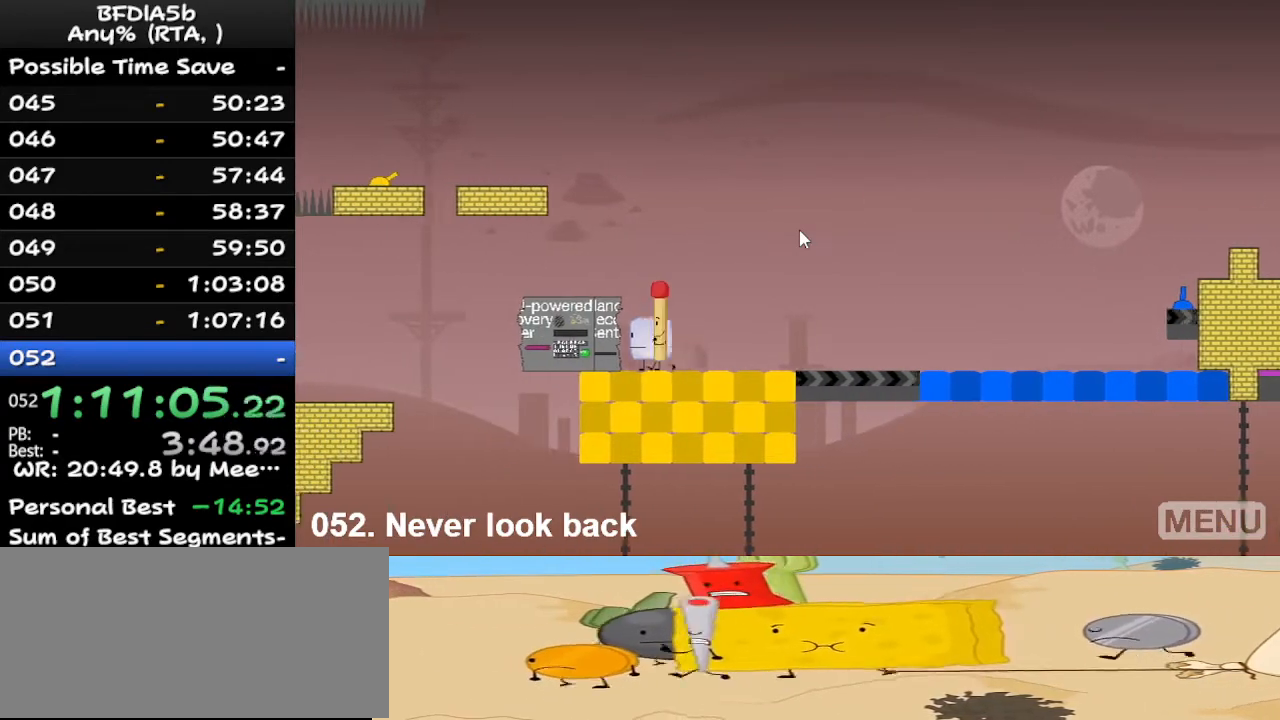
{"keys": ["right"], "events": [[333, "left", "up"], [400, "right", "down"], [400, "up", "down"], [500, "up", "up"]]}
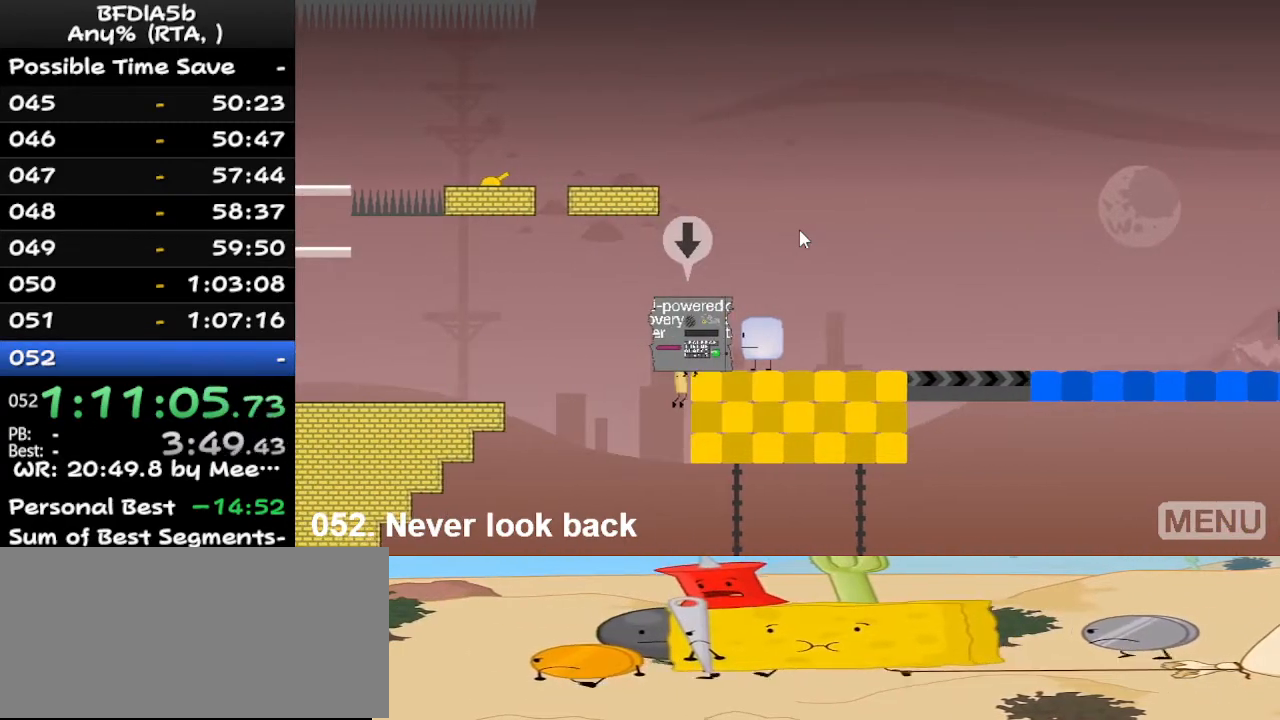
{"keys": [], "events": [[467, "right", "up"]]}
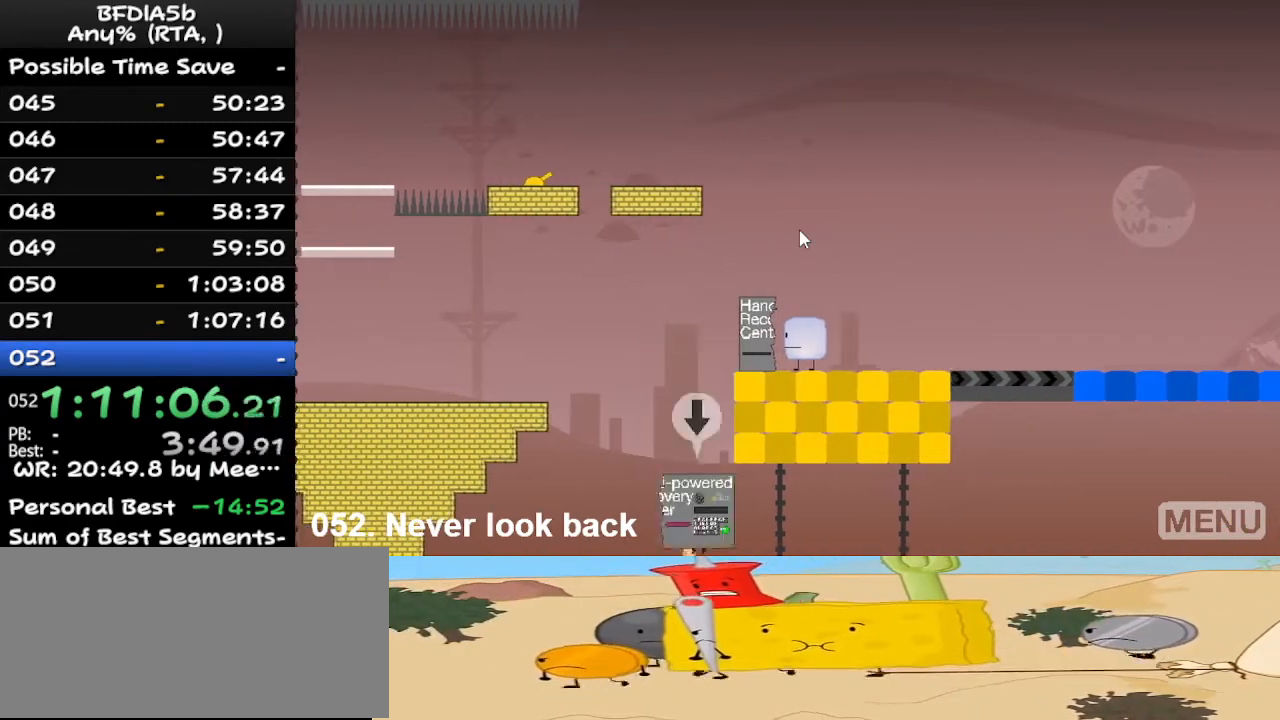
{"keys": [], "events": []}
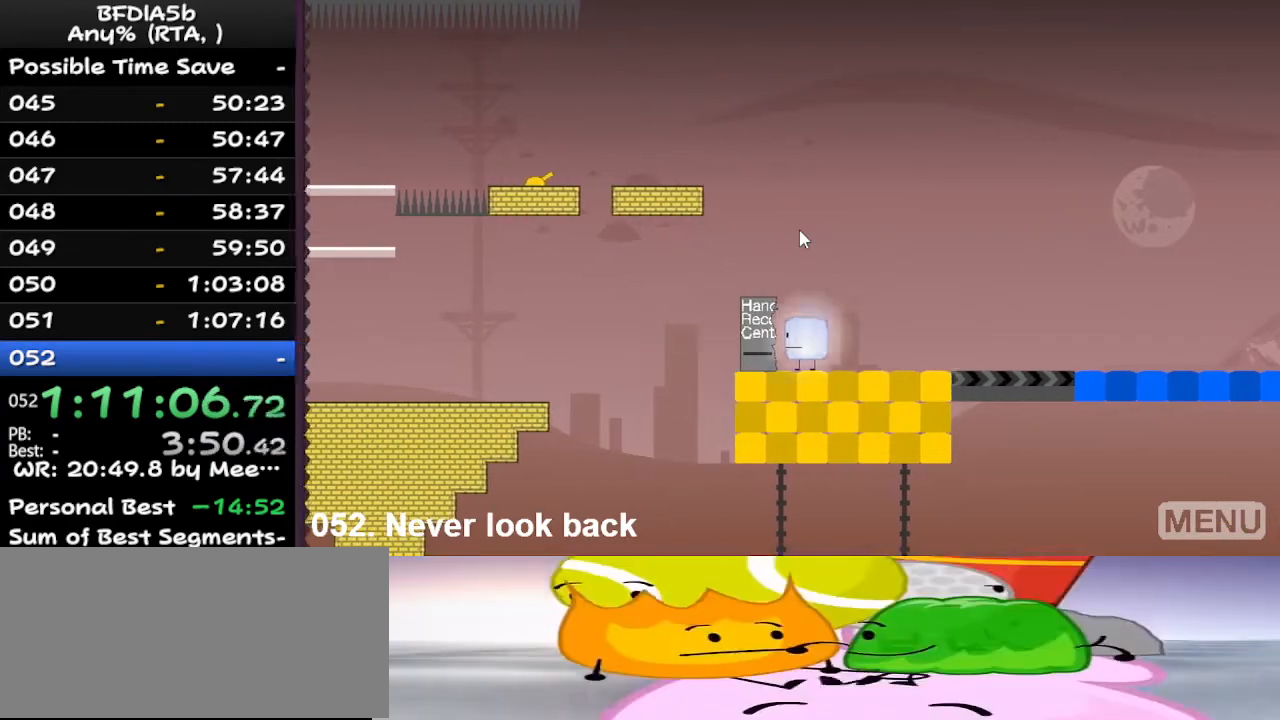
{"keys": [], "events": [[333, "r", "down"], [433, "r", "up"]]}
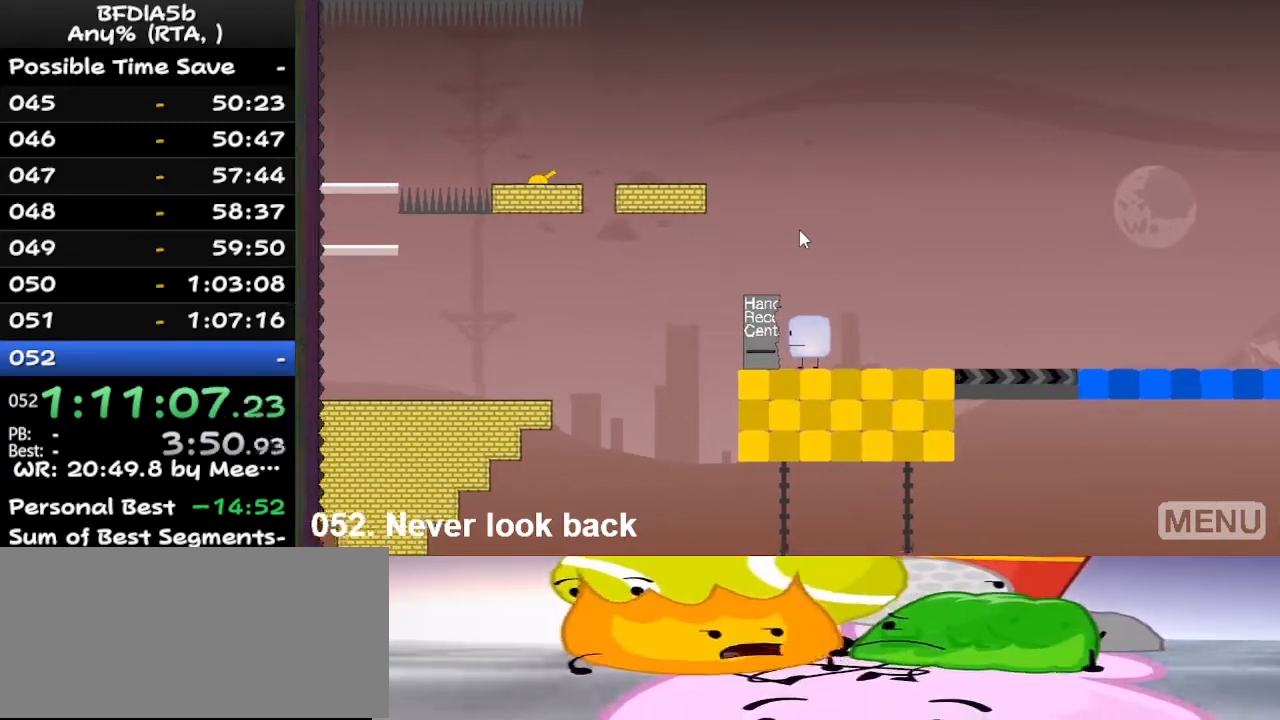
{"keys": ["left"], "events": [[367, "left", "down"]]}
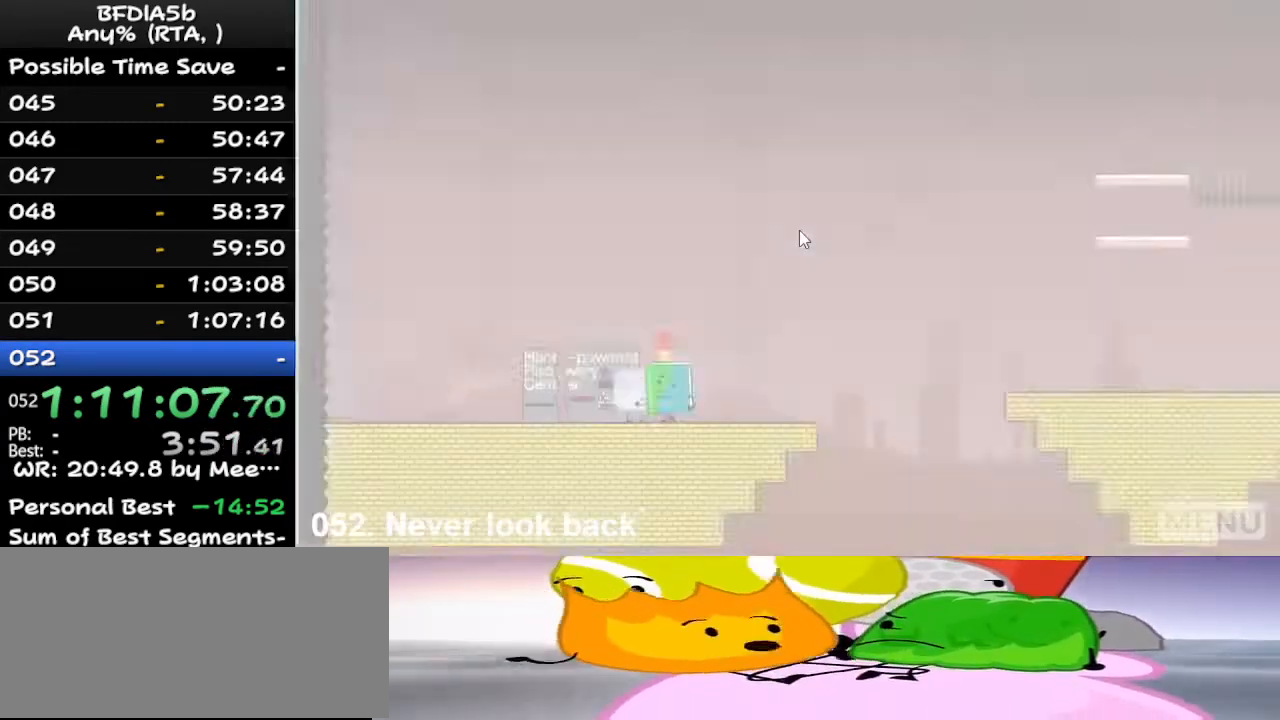
{"keys": ["right", "up"], "events": [[433, "left", "up"], [433, "up", "down"], [467, "right", "down"]]}
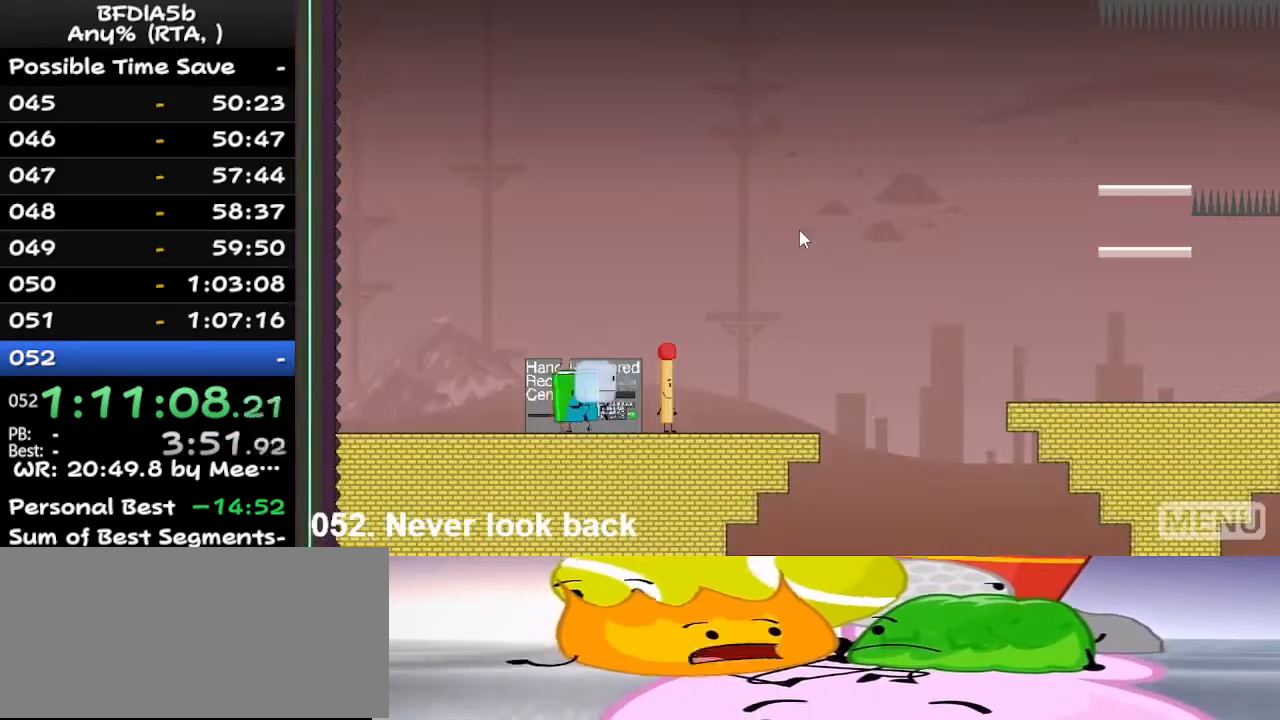
{"keys": ["left"], "events": [[67, "up", "up"], [200, "up", "down"], [267, "left", "down"], [267, "right", "up"], [300, "up", "up"]]}
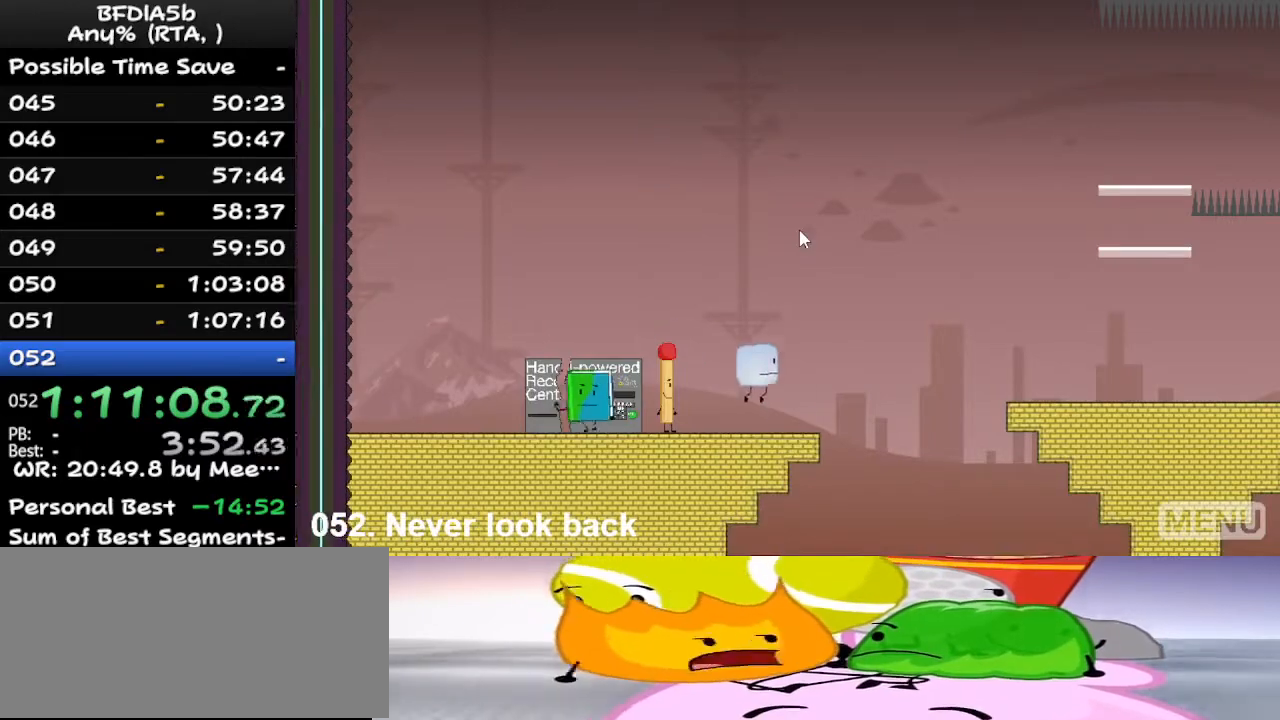
{"keys": [], "events": [[33, "left", "up"], [200, "r", "down"], [300, "r", "up"]]}
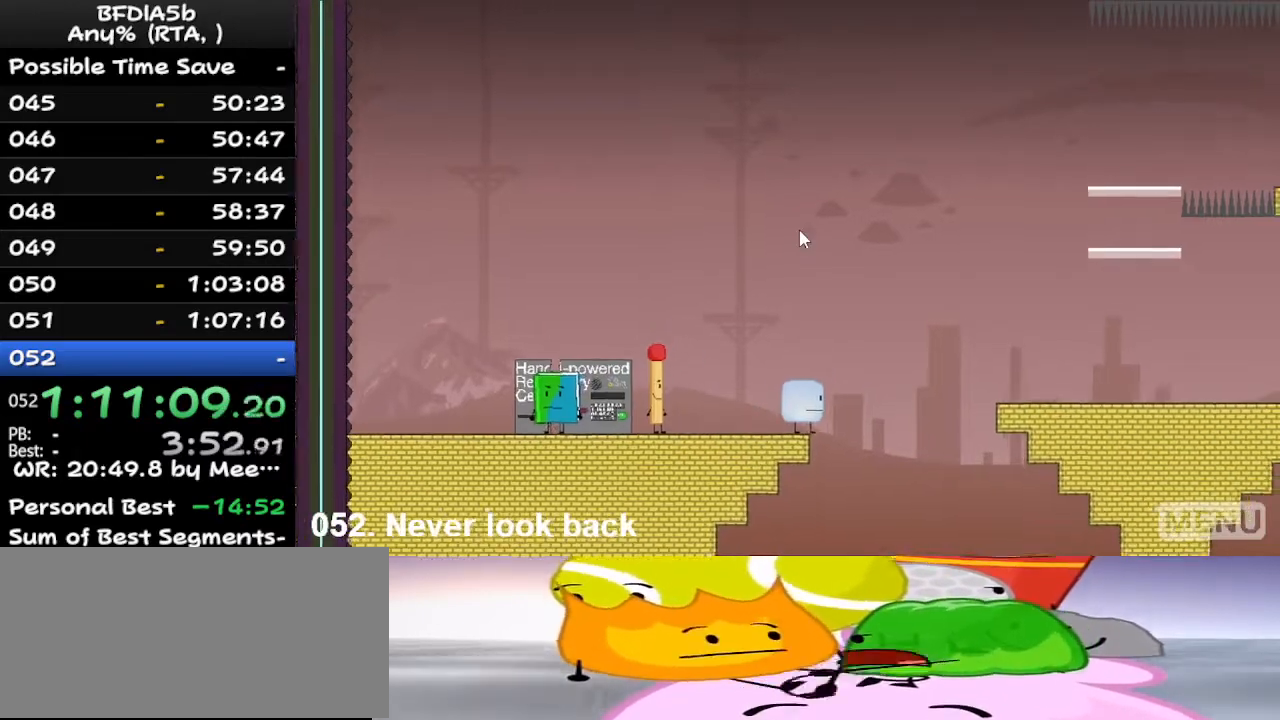
{"keys": ["left"], "events": [[33, "left", "down"]]}
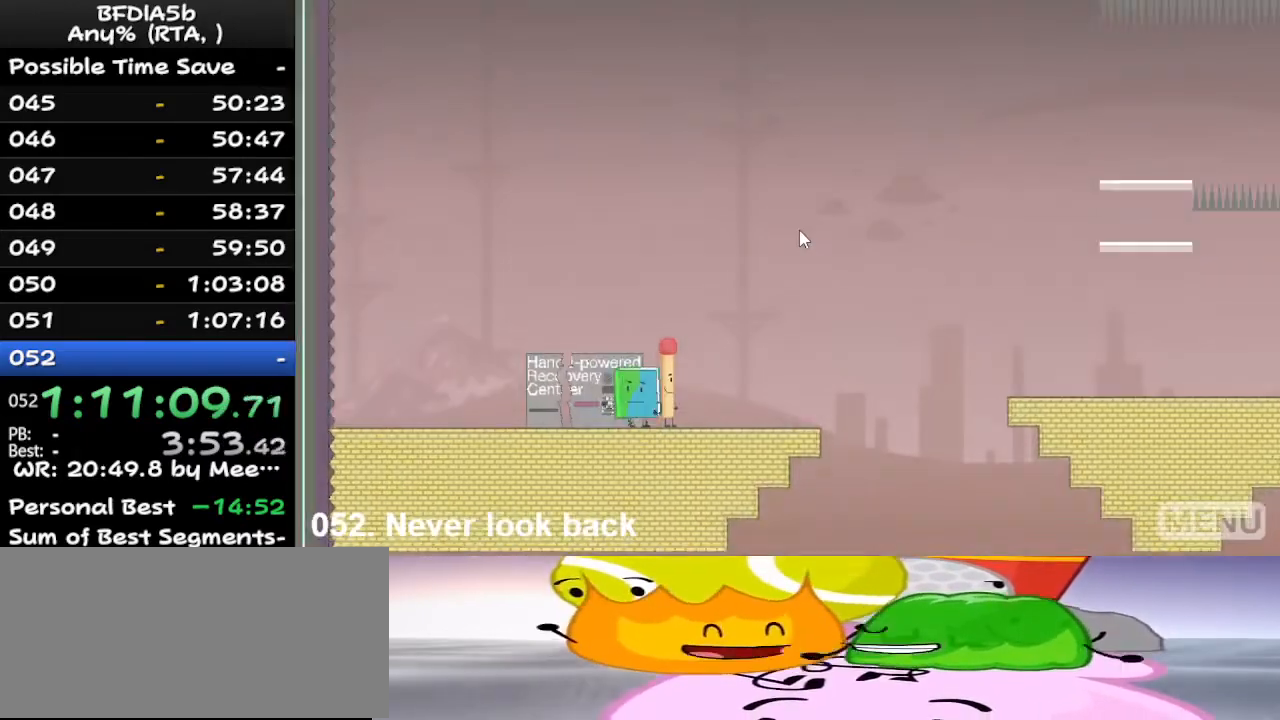
{"keys": ["left"], "events": [[200, "up", "down"], [233, "left", "up"], [233, "right", "down"], [300, "up", "up"], [400, "up", "down"], [433, "left", "down"], [433, "right", "up"], [467, "up", "up"]]}
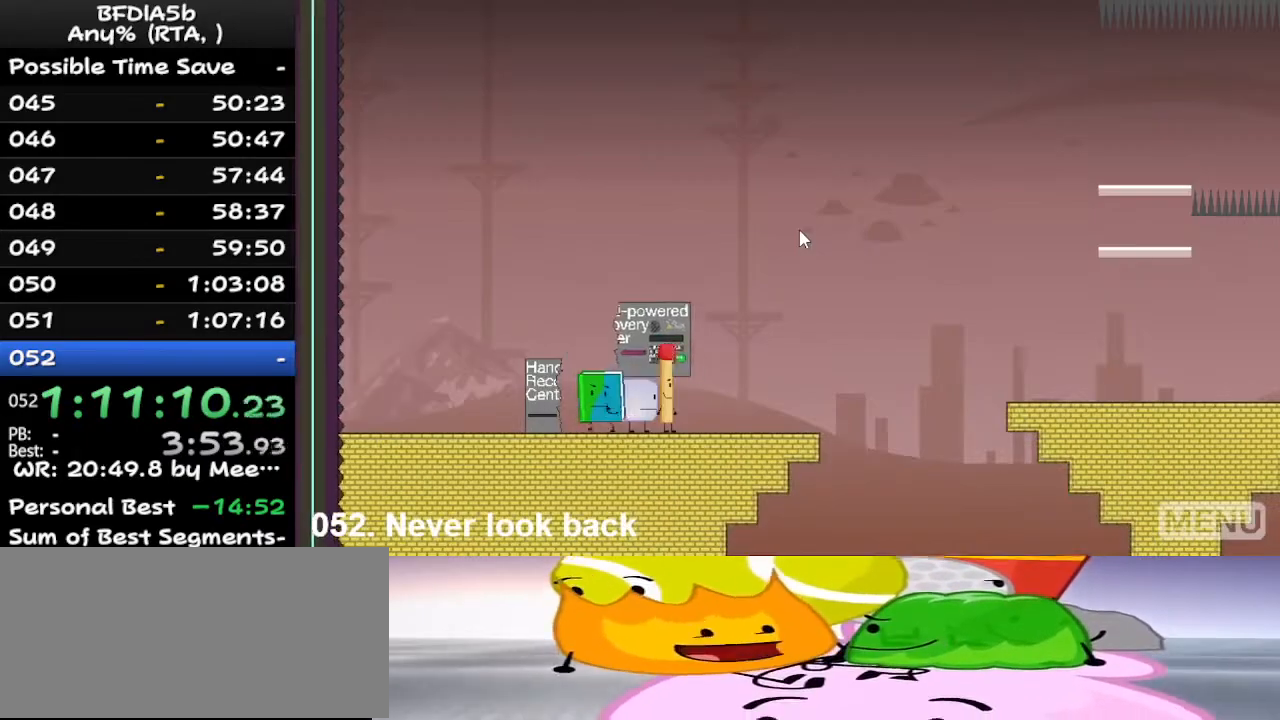
{"keys": ["right"], "events": [[233, "up", "down"], [267, "left", "up"], [267, "right", "down"], [400, "up", "up"]]}
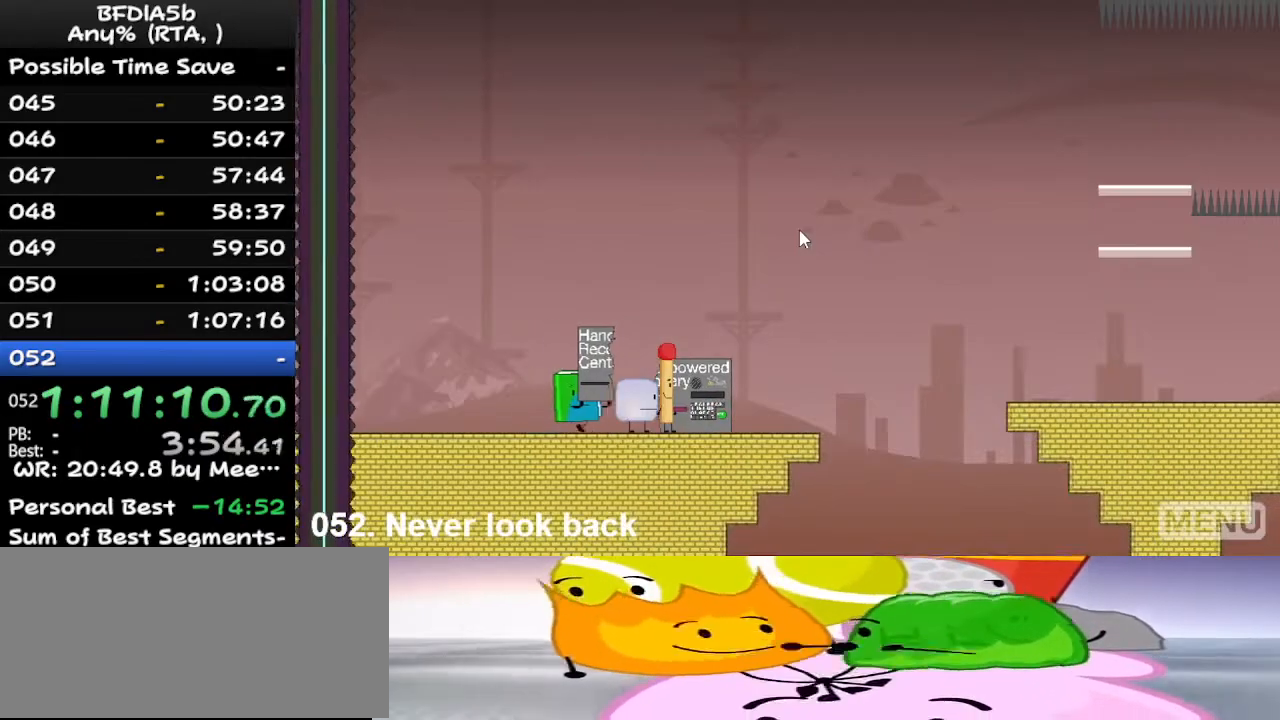
{"keys": ["right"], "events": []}
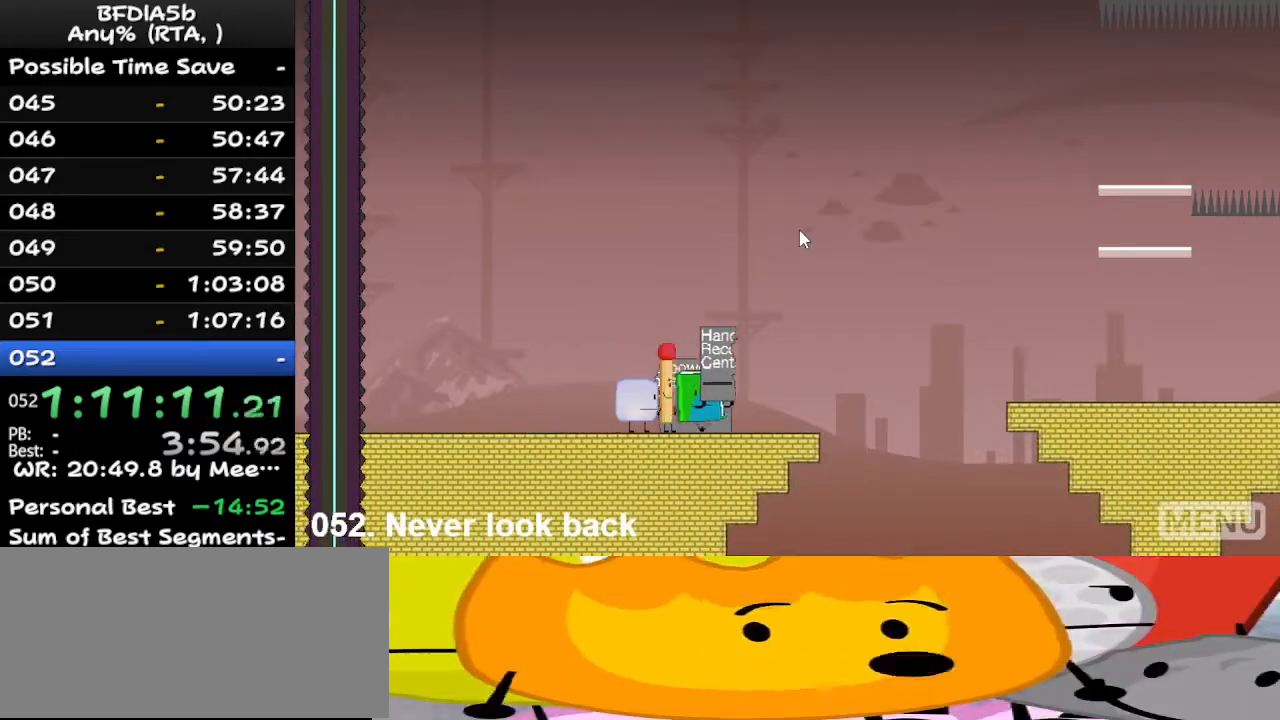
{"keys": ["right", "space"], "events": [[500, "space", "down"]]}
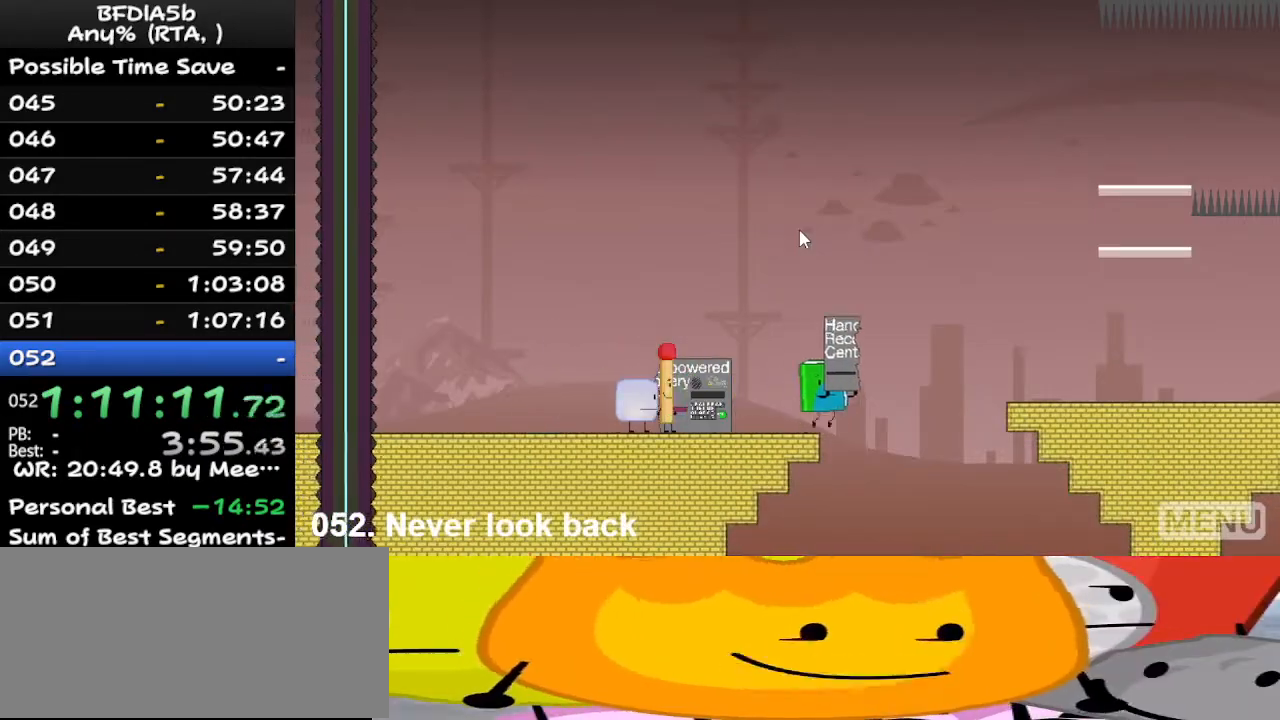
{"keys": ["z"], "events": [[200, "space", "up"], [267, "up", "down"], [433, "right", "up"], [433, "up", "up"], [500, "z", "down"]]}
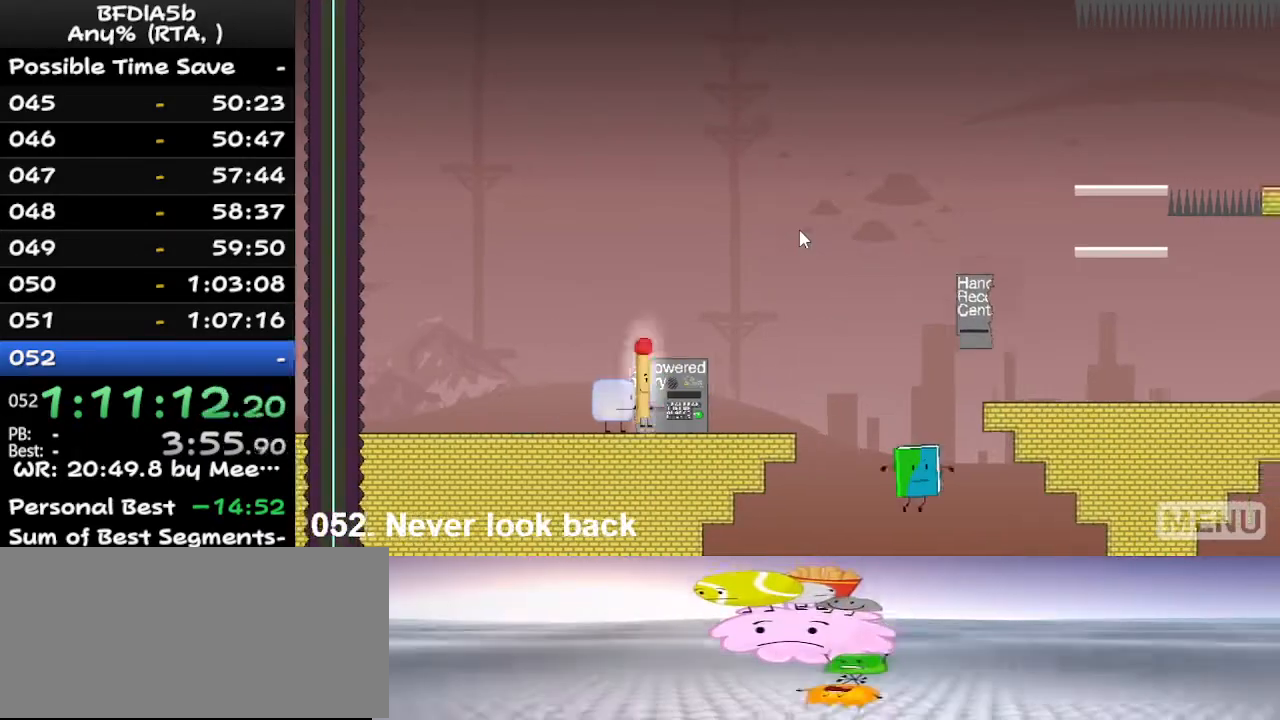
{"keys": [], "events": [[133, "z", "up"], [233, "right", "down"], [333, "down", "down"], [367, "right", "up"], [467, "down", "up"]]}
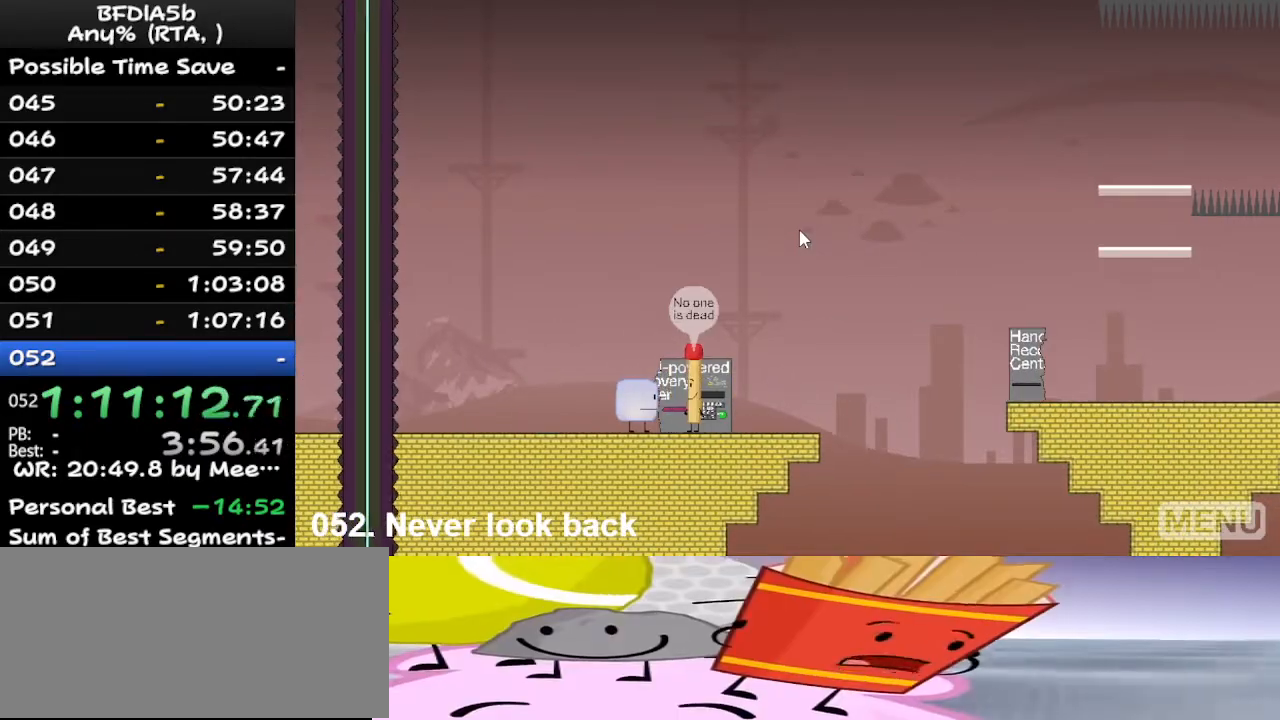
{"keys": [], "events": [[67, "down", "down"], [167, "down", "up"], [267, "up", "down"], [367, "up", "up"]]}
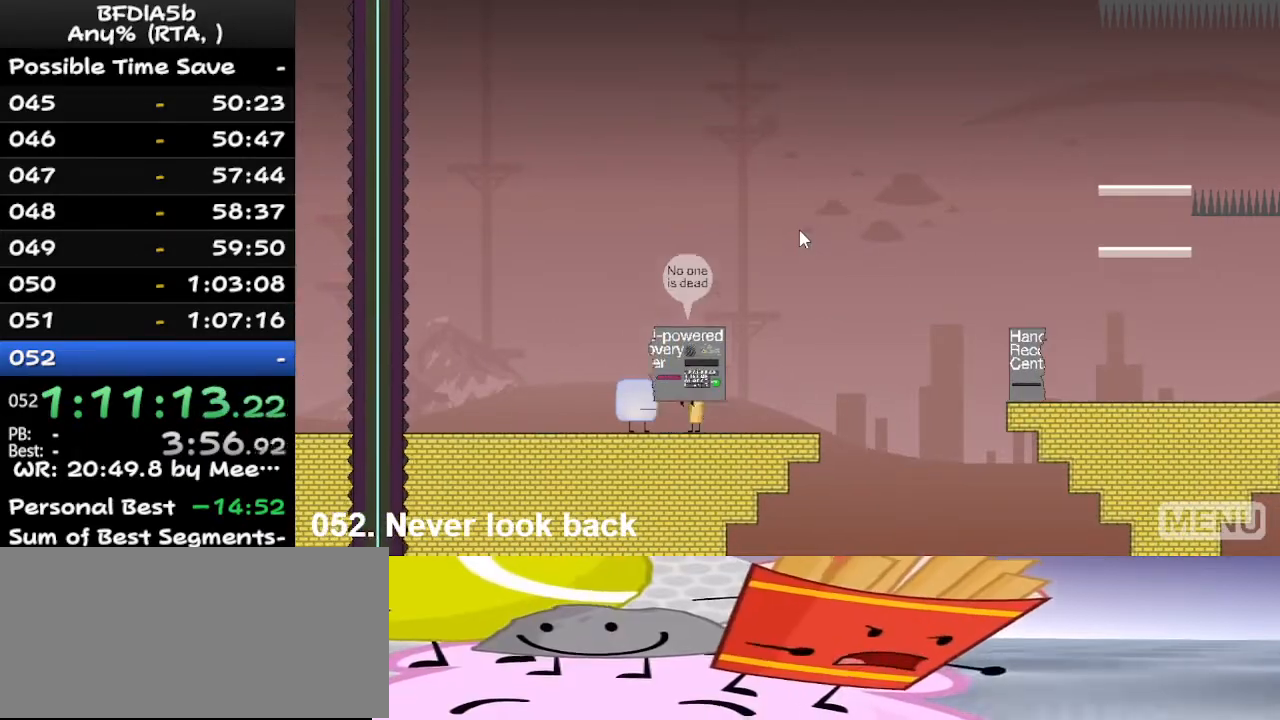
{"keys": [], "events": [[33, "down", "down"], [133, "down", "up"], [200, "down", "down"], [267, "down", "up"], [367, "up", "down"], [467, "up", "up"]]}
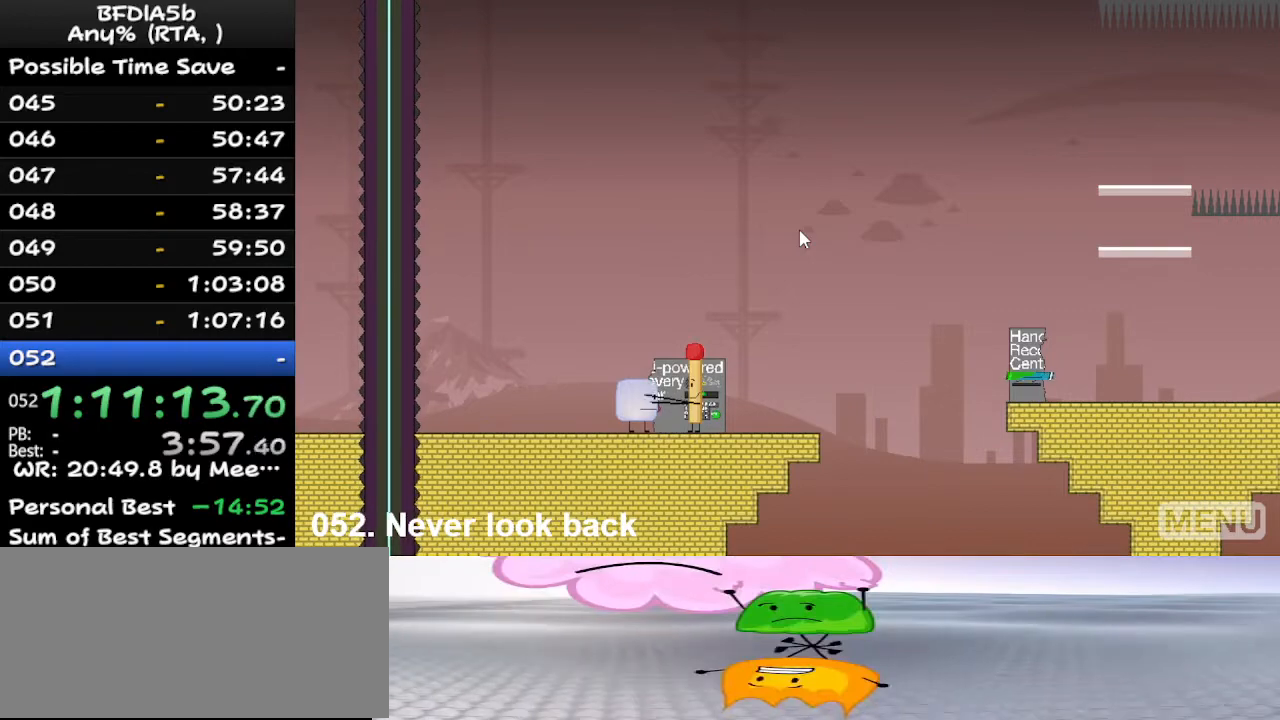
{"keys": [], "events": [[133, "left", "down"], [167, "right", "down"], [200, "left", "up"], [300, "right", "up"]]}
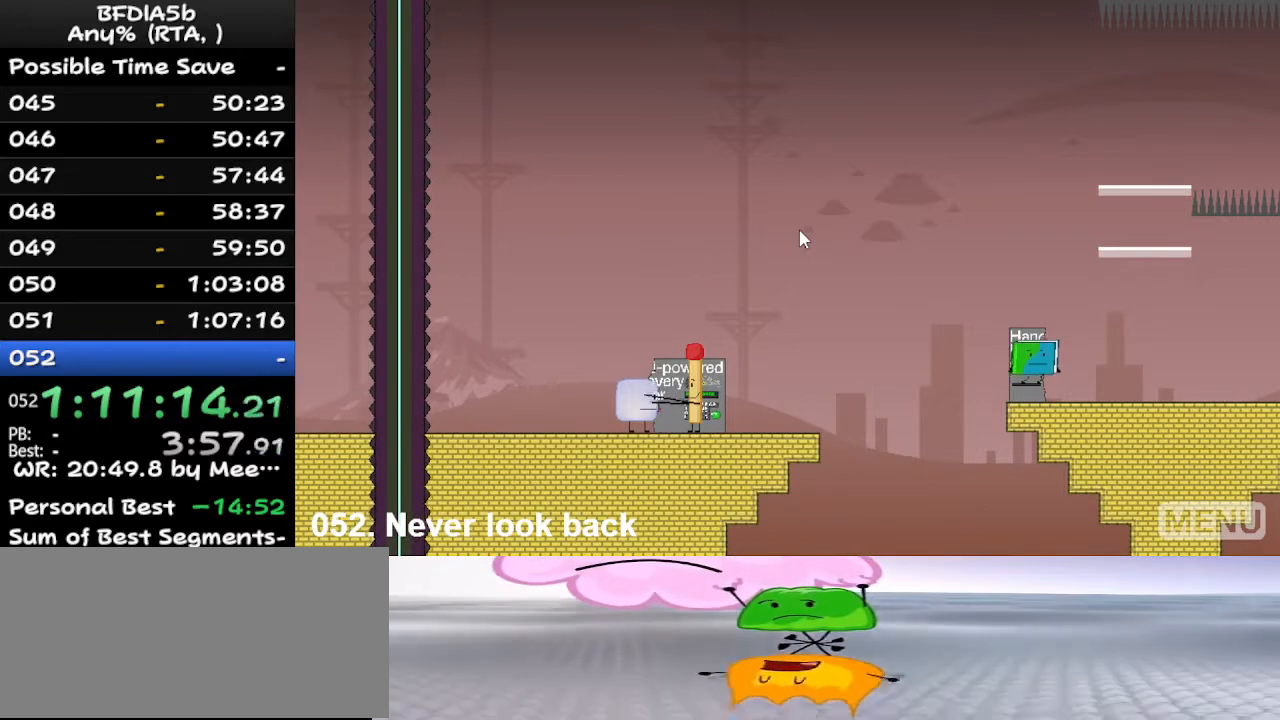
{"keys": ["right"], "events": [[400, "up", "down"], [433, "right", "down"], [467, "up", "up"]]}